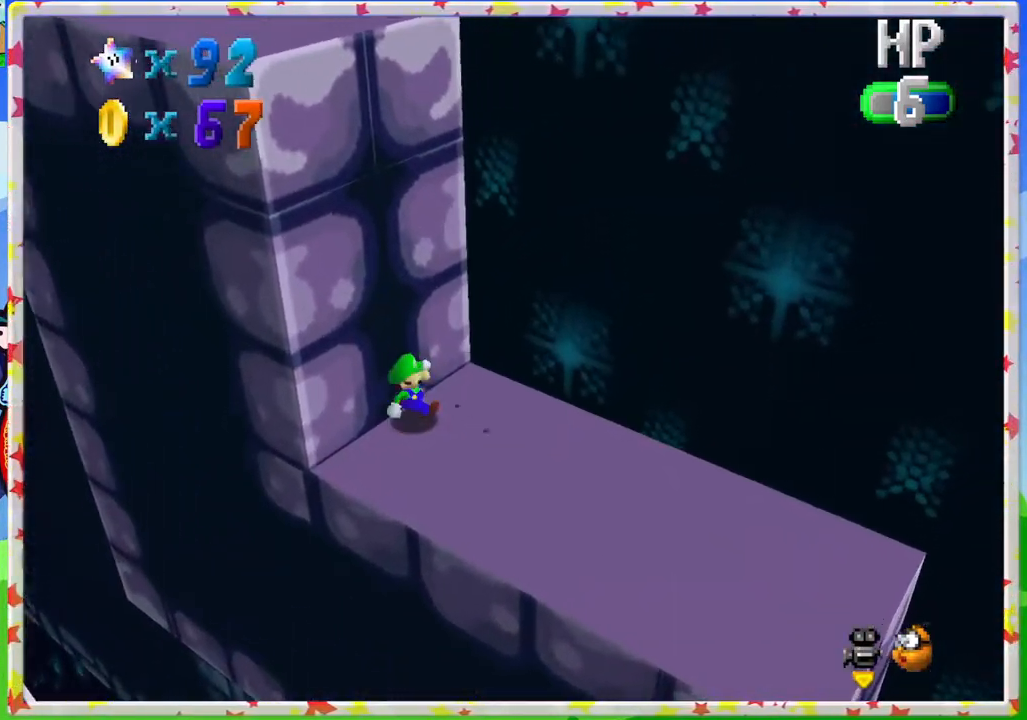
Gameplay with a controller (Nintendo layout); each line is a JSON object with the inputs held at the frame after it. "events" lists button and stick changes between this image and that frame as [ms after this image, input, new state], when the widget could be followed in between. Not read: L3 R3.
{"buttons": [], "left_stick": "down-right", "events": [[17, "left_stick", "down-right"]]}
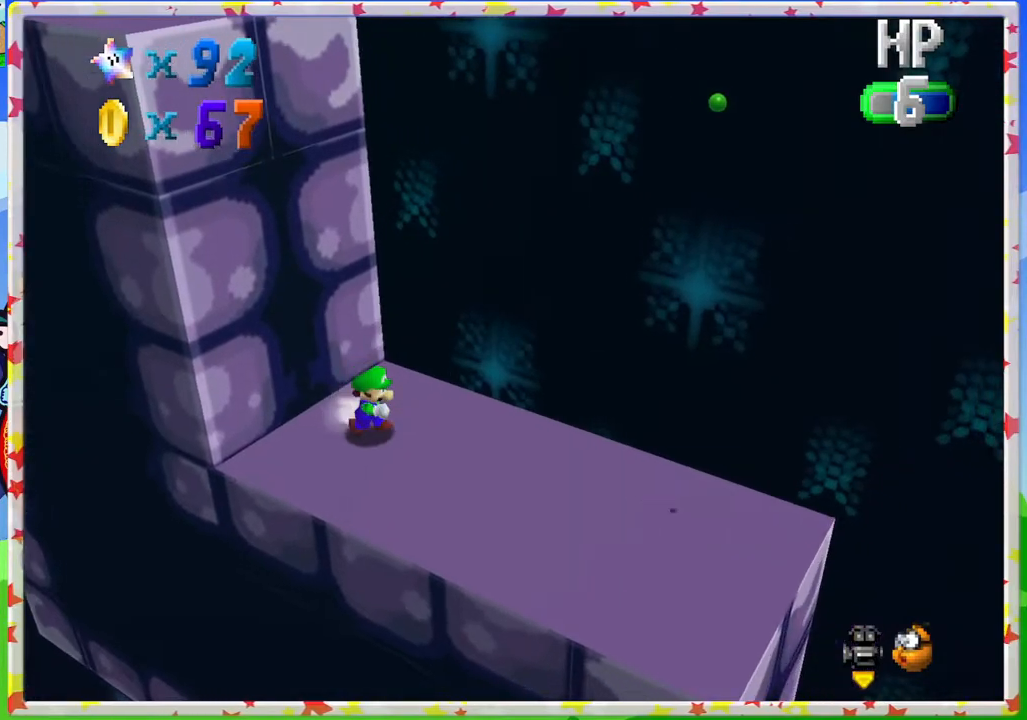
{"buttons": ["A"], "left_stick": "up-left", "events": [[250, "left_stick", "up-left"], [417, "A", "down"]]}
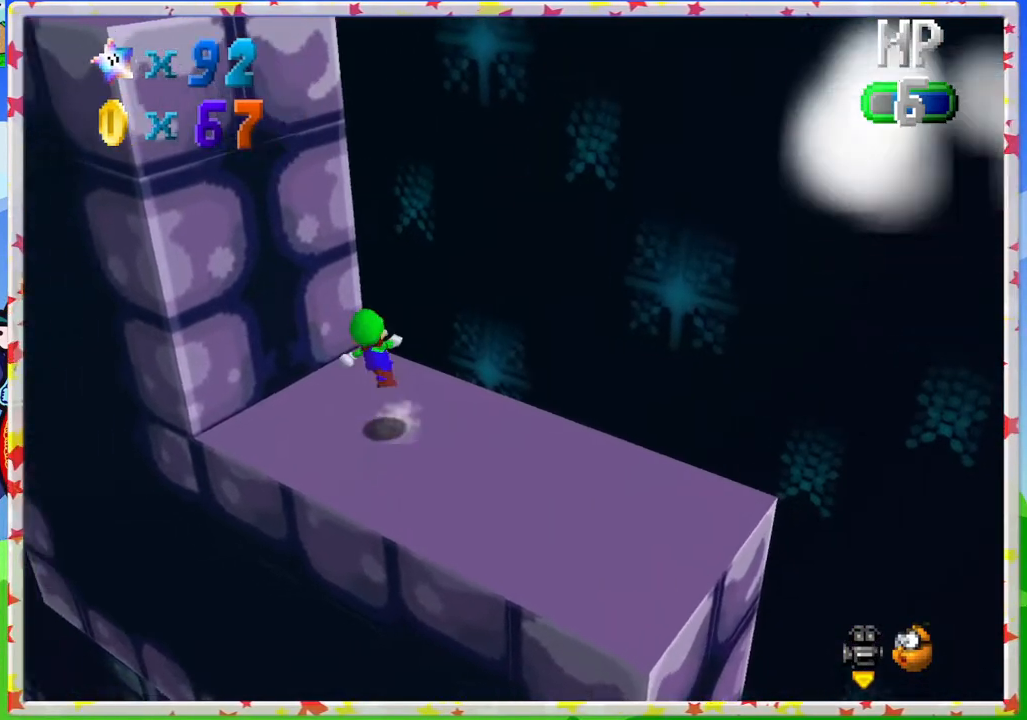
{"buttons": [], "left_stick": "up-left", "events": [[383, "A", "up"]]}
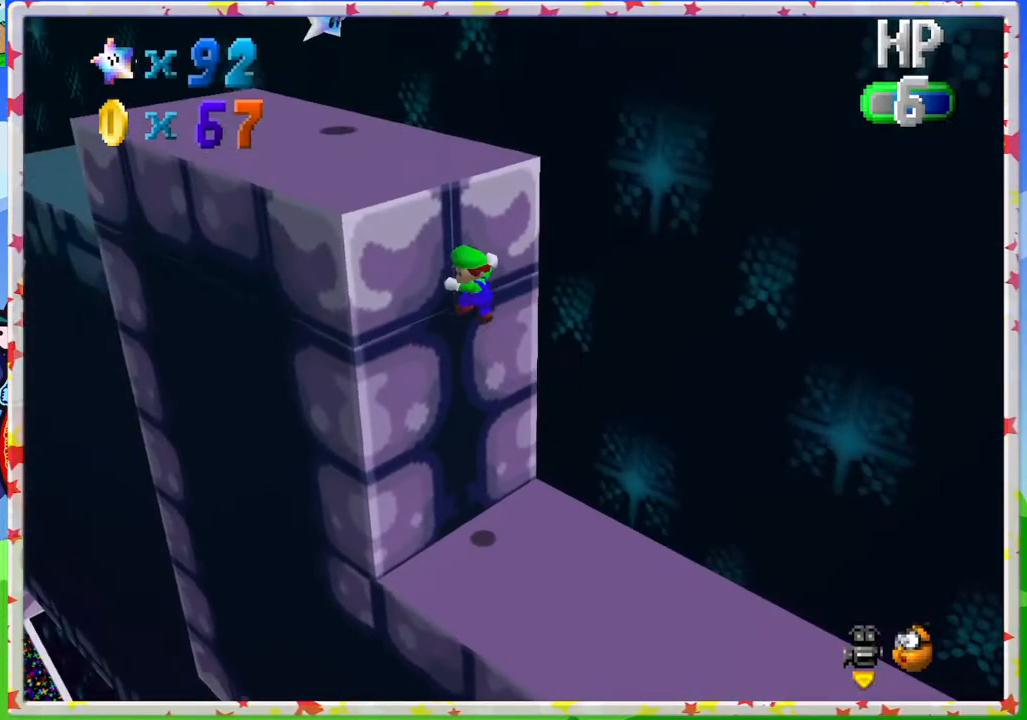
{"buttons": ["A"], "left_stick": "up-left", "events": [[33, "A", "down"]]}
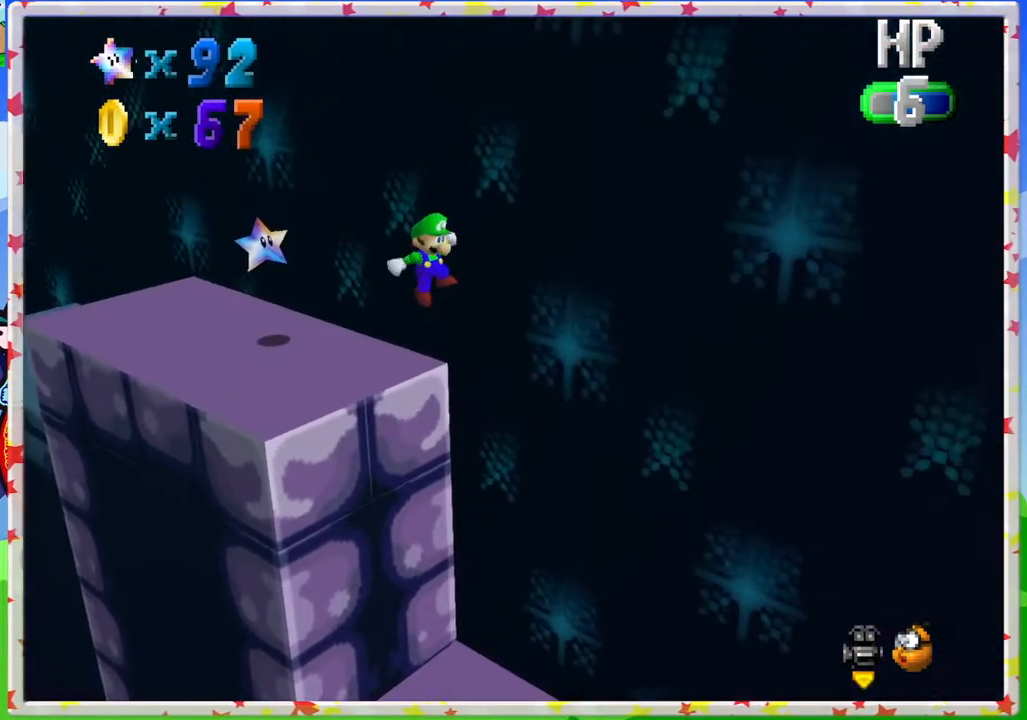
{"buttons": [], "left_stick": "up-left", "events": [[483, "A", "up"]]}
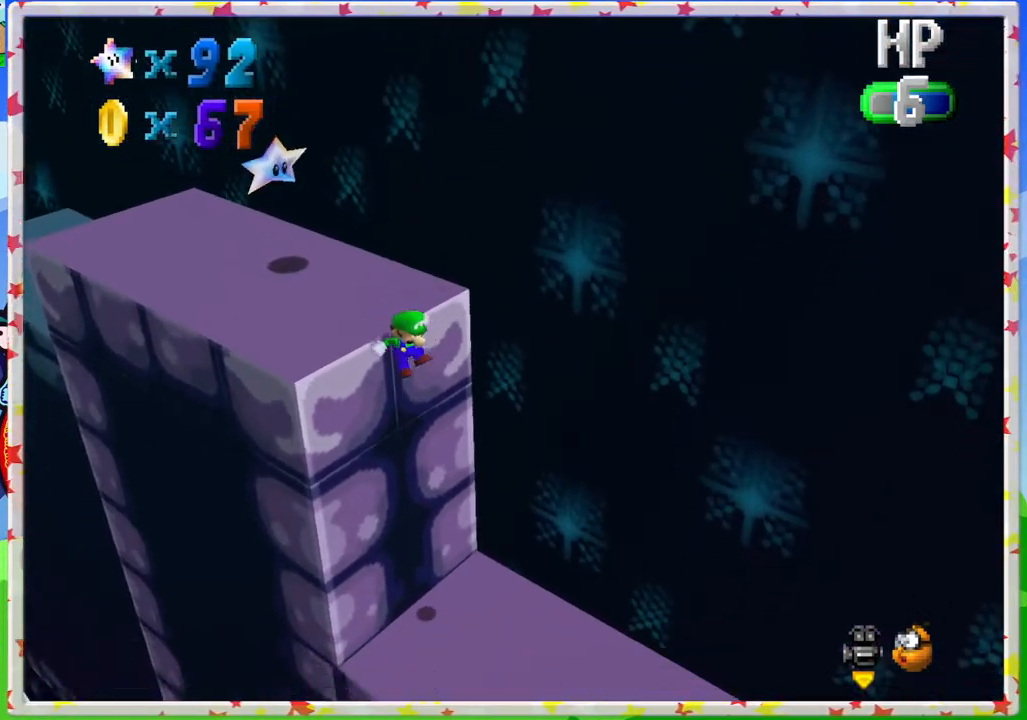
{"buttons": [], "left_stick": "up-left", "events": [[200, "A", "down"], [317, "A", "up"], [400, "A", "down"], [500, "A", "up"]]}
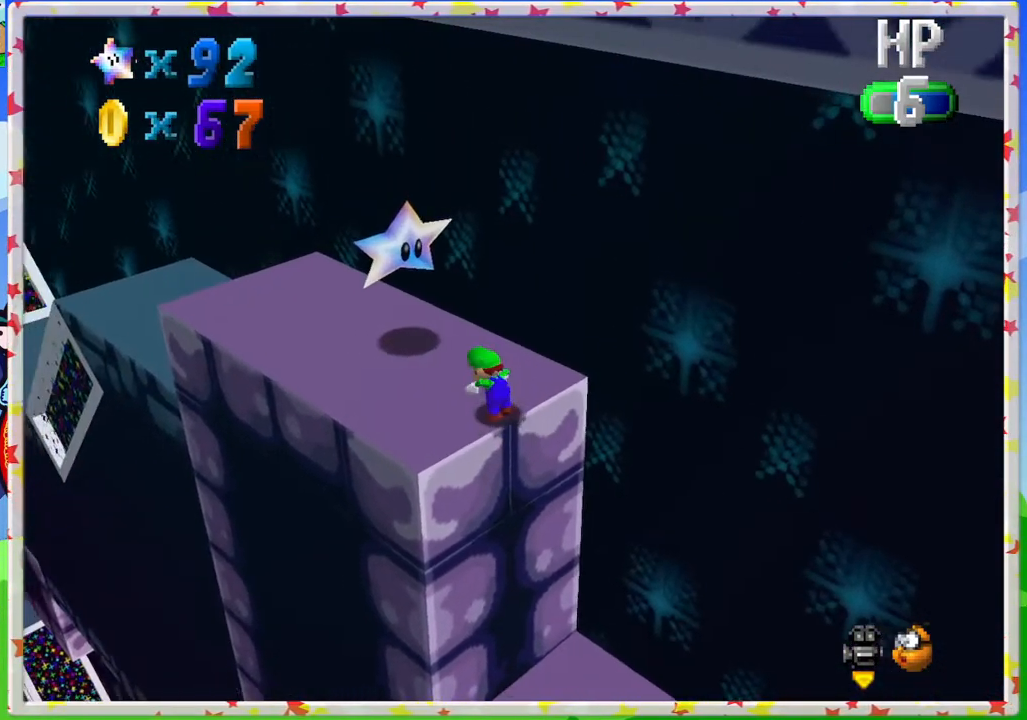
{"buttons": [], "left_stick": "up-left", "events": []}
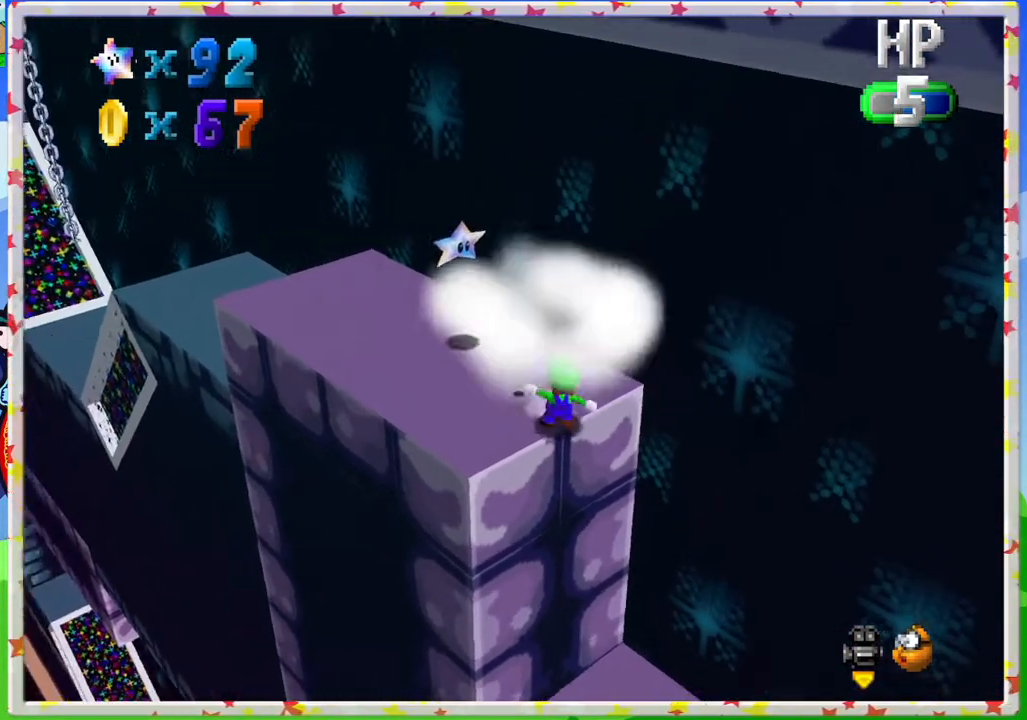
{"buttons": [], "left_stick": "up-left", "events": [[300, "A", "down"], [450, "A", "up"]]}
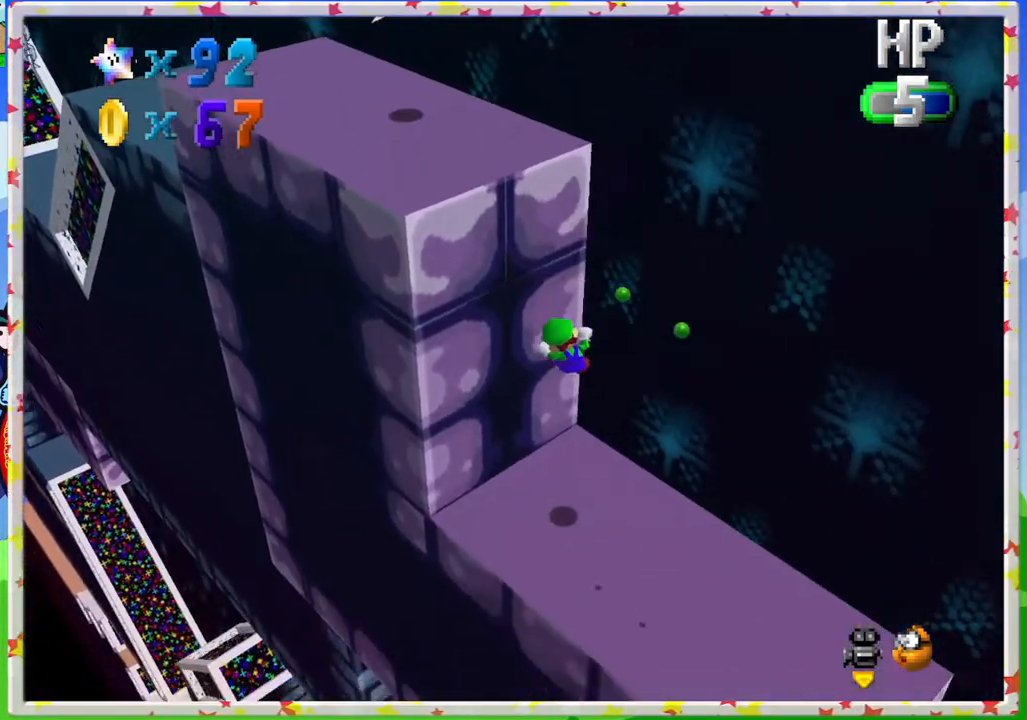
{"buttons": [], "left_stick": "center", "events": [[67, "left_stick", "center"], [250, "C_LEFT", "down"], [367, "C_LEFT", "up"]]}
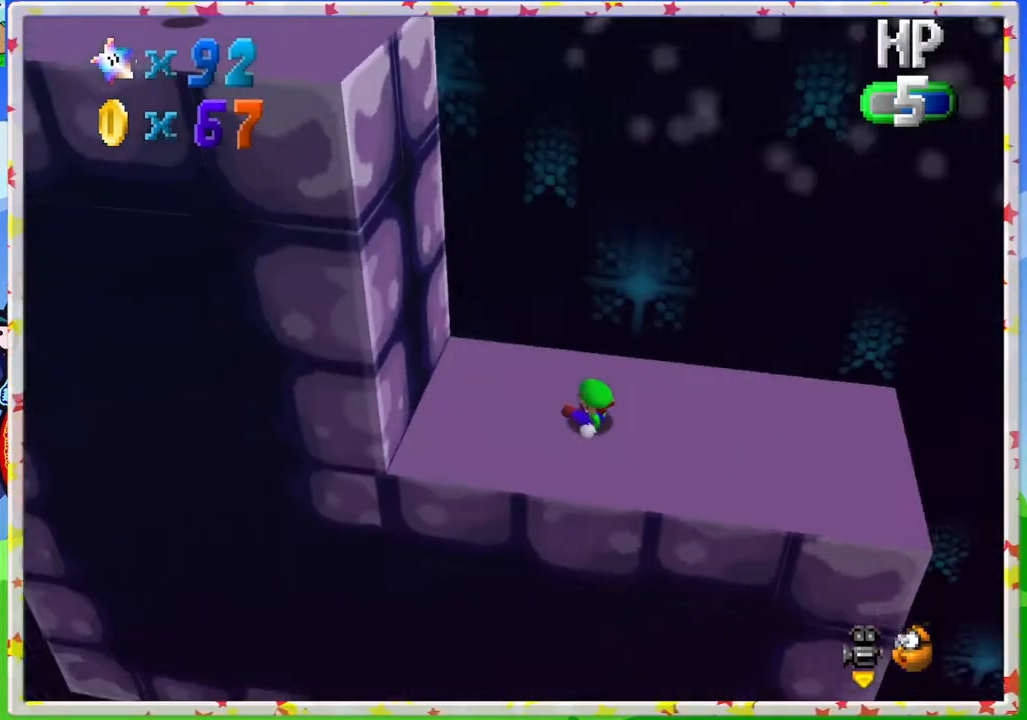
{"buttons": [], "left_stick": "up-left", "events": [[167, "left_stick", "up-left"]]}
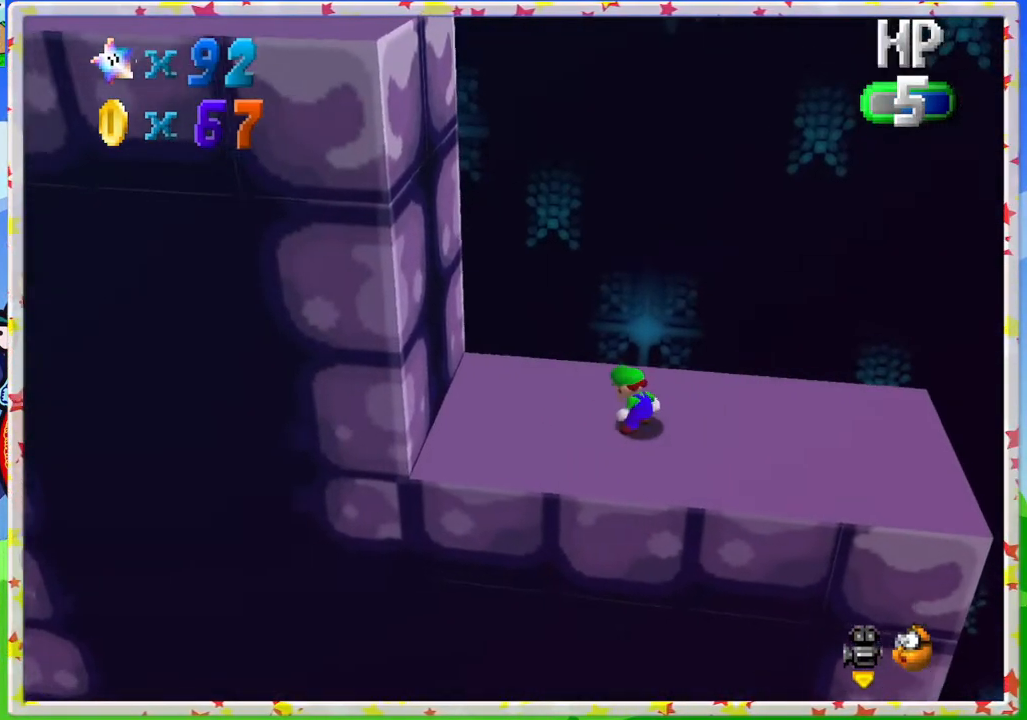
{"buttons": [], "left_stick": "up-left", "events": []}
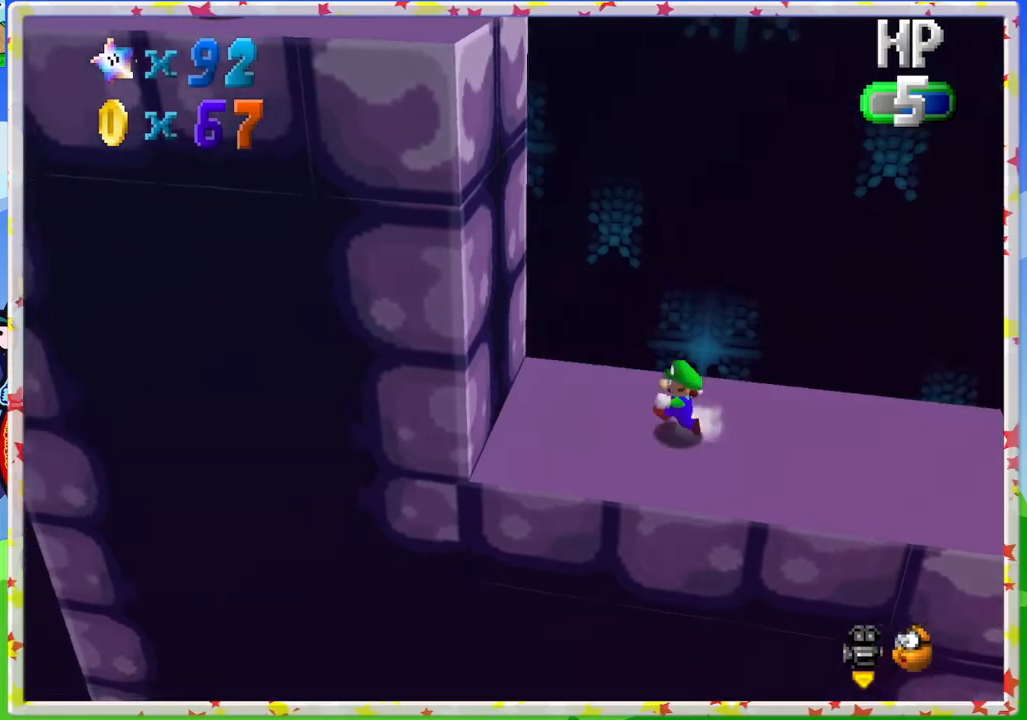
{"buttons": [], "left_stick": "up", "events": [[483, "left_stick", "up"]]}
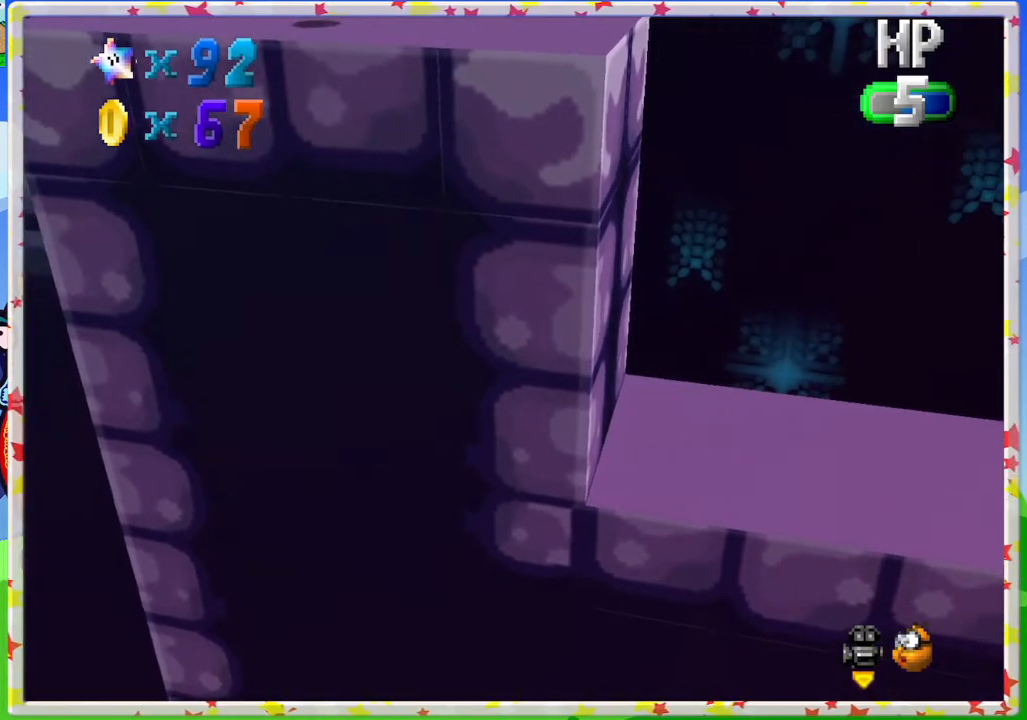
{"buttons": [], "left_stick": "up-left", "events": [[183, "left_stick", "right"], [417, "left_stick", "up-left"]]}
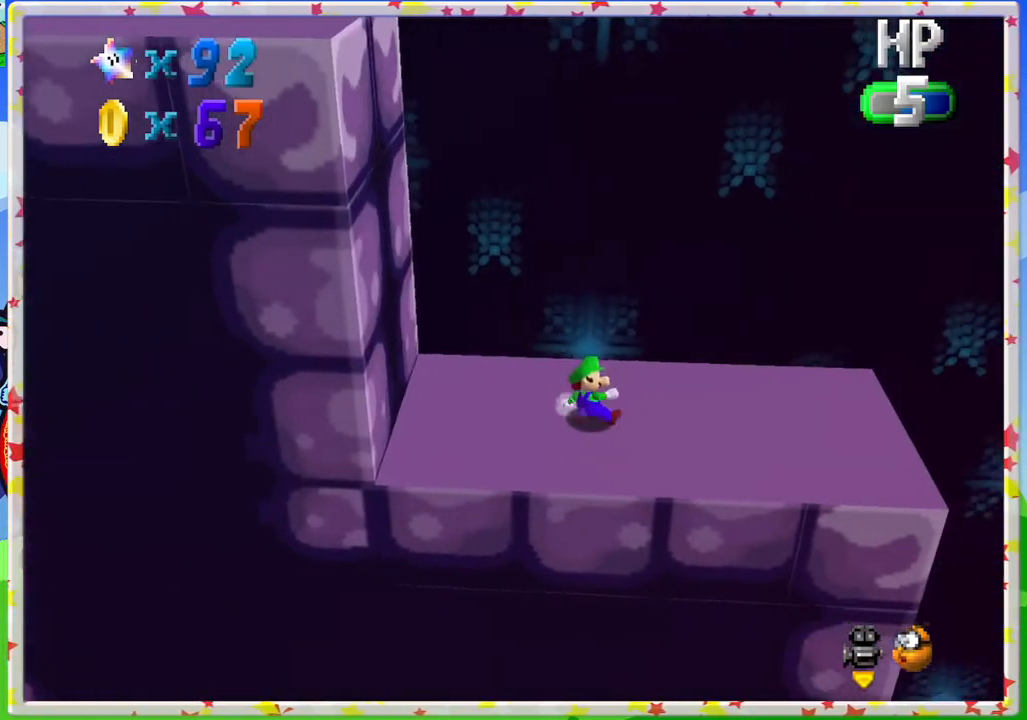
{"buttons": [], "left_stick": "up-left", "events": [[17, "A", "down"], [367, "A", "up"]]}
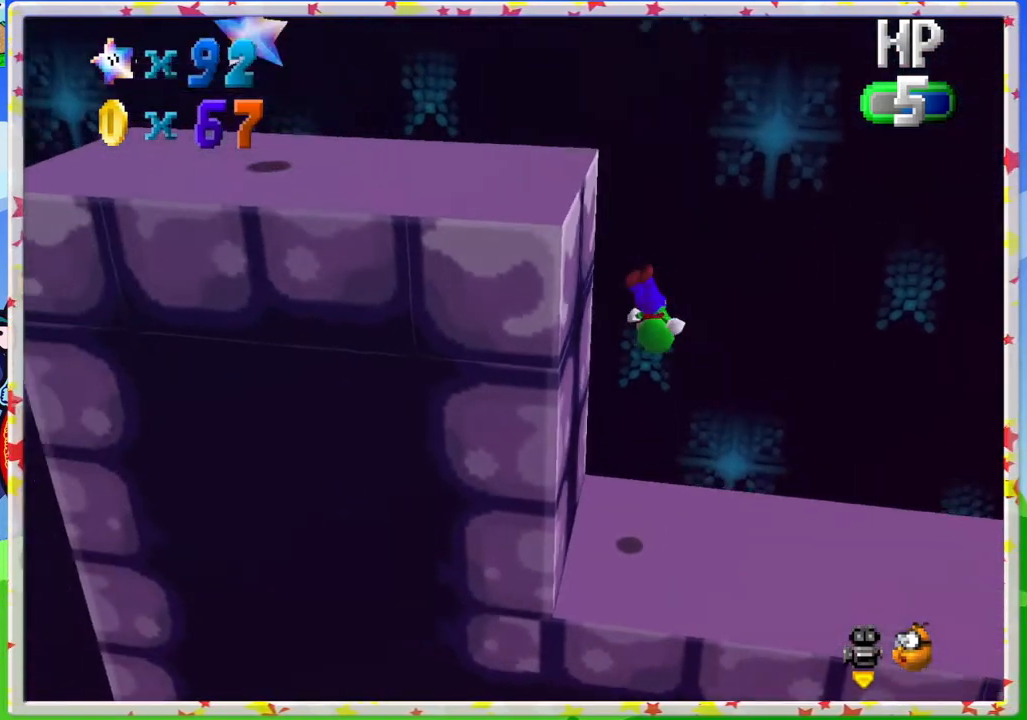
{"buttons": ["A"], "left_stick": "up-left", "events": [[200, "A", "down"], [217, "left_stick", "center"], [367, "left_stick", "up-left"]]}
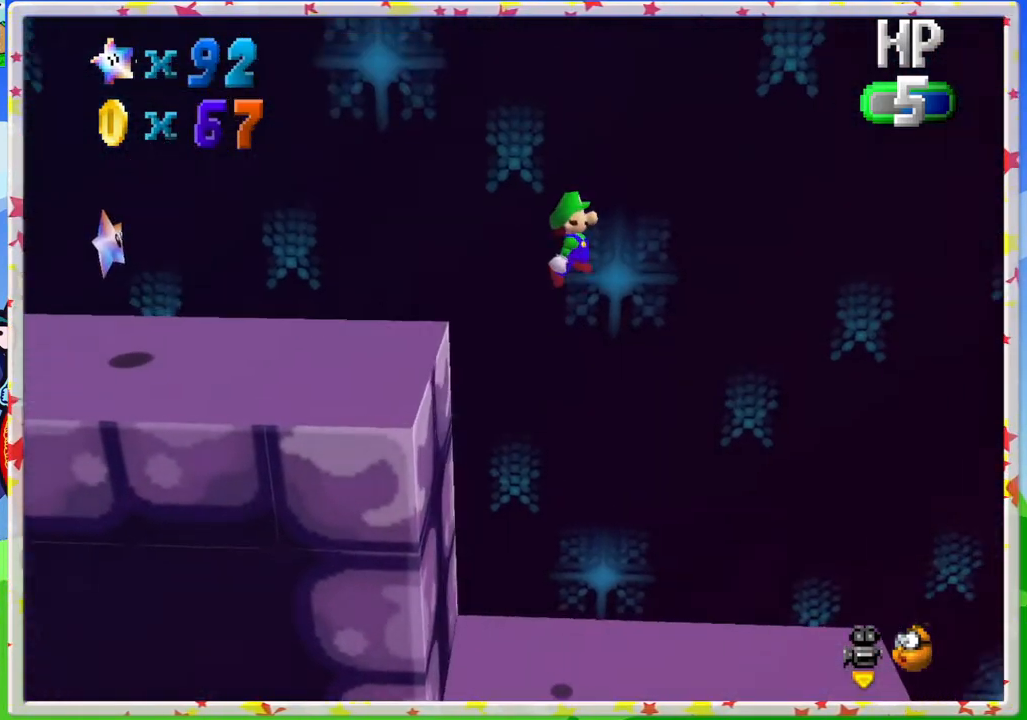
{"buttons": [], "left_stick": "up-left", "events": [[383, "A", "up"]]}
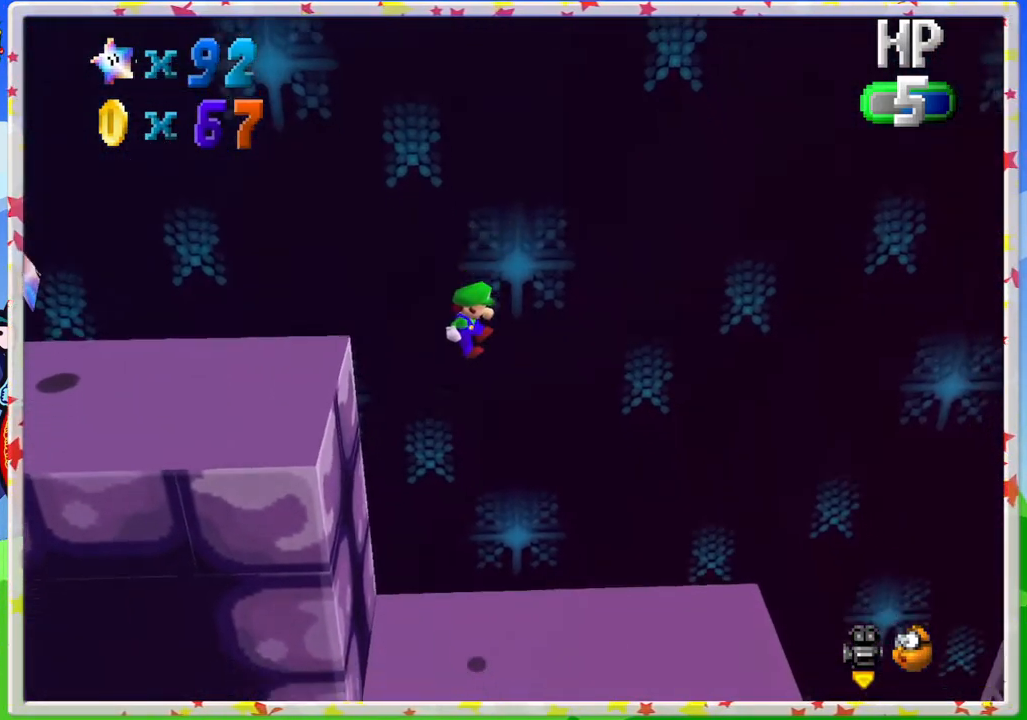
{"buttons": [], "left_stick": "center", "events": [[333, "left_stick", "center"]]}
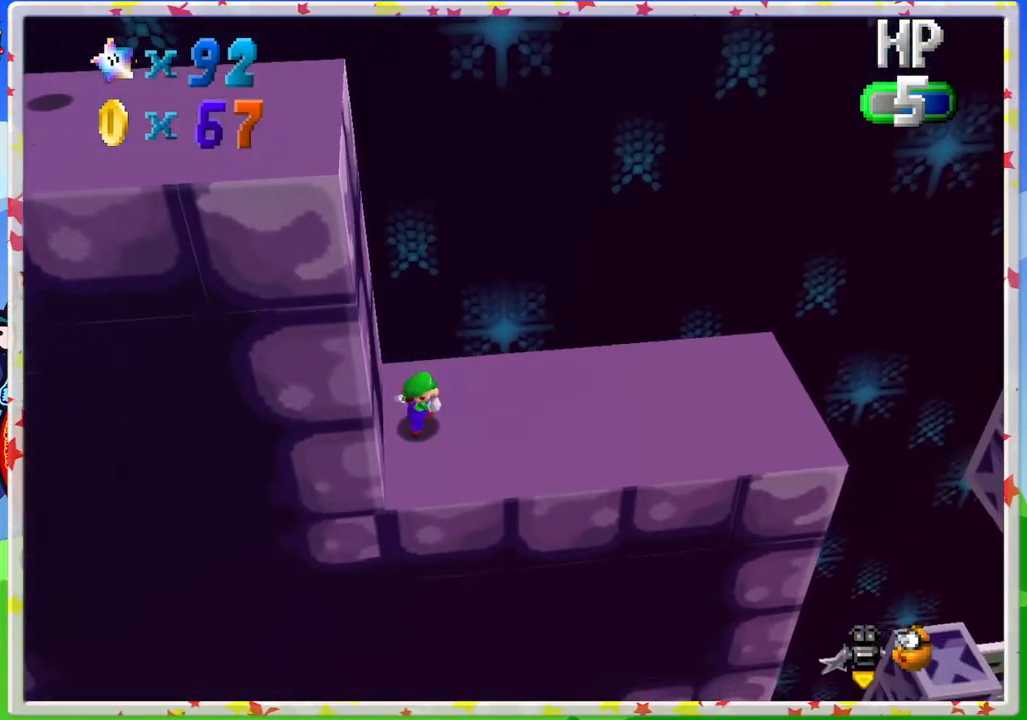
{"buttons": [], "left_stick": "right", "events": [[167, "left_stick", "right"]]}
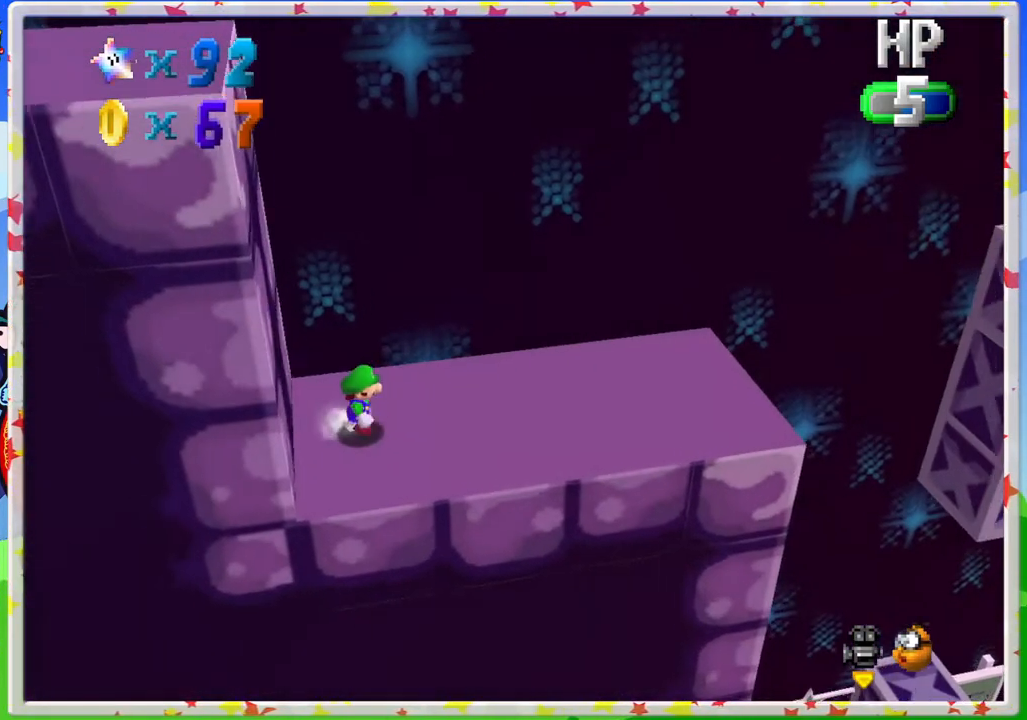
{"buttons": [], "left_stick": "up-left", "events": [[450, "left_stick", "up-left"]]}
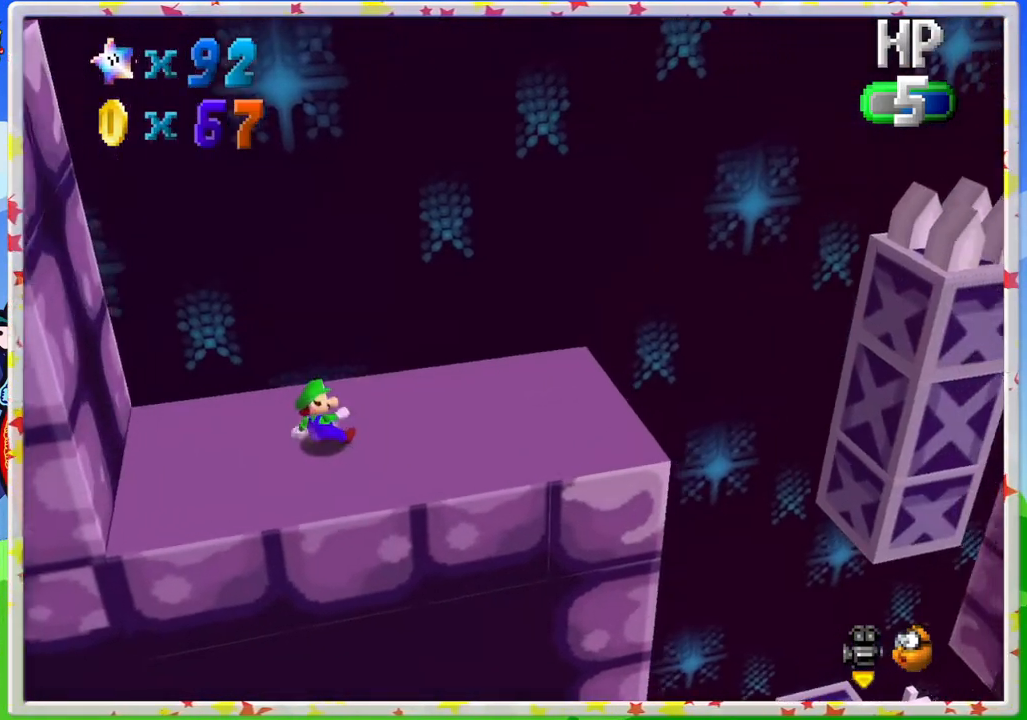
{"buttons": [], "left_stick": "up-left", "events": [[67, "A", "down"], [400, "A", "up"]]}
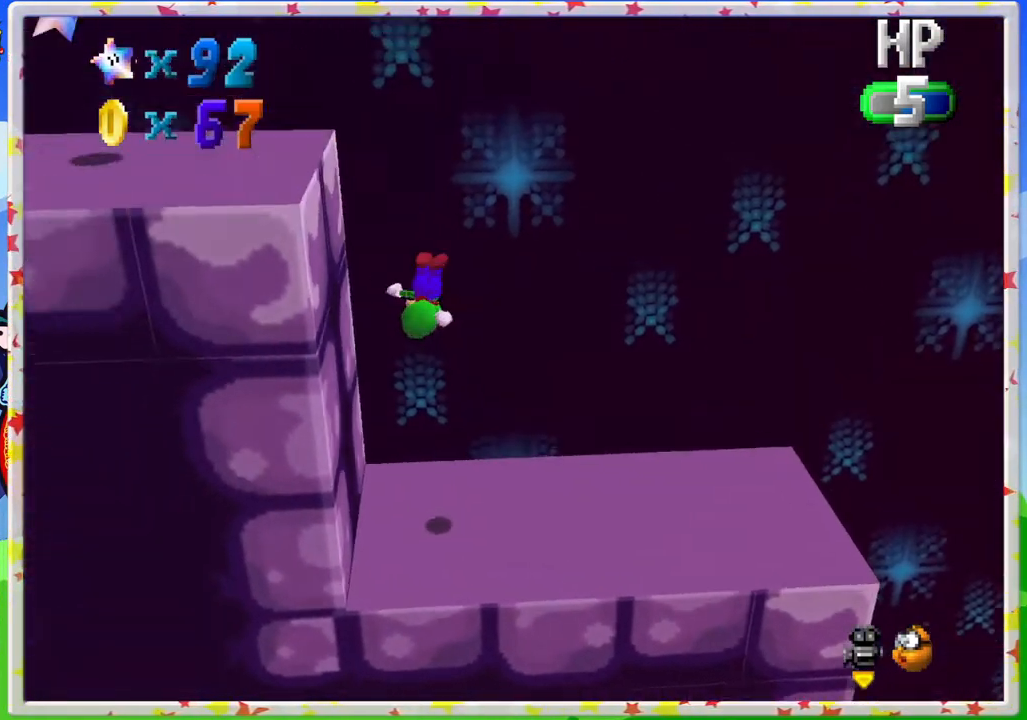
{"buttons": ["A"], "left_stick": "up-left", "events": [[183, "A", "down"]]}
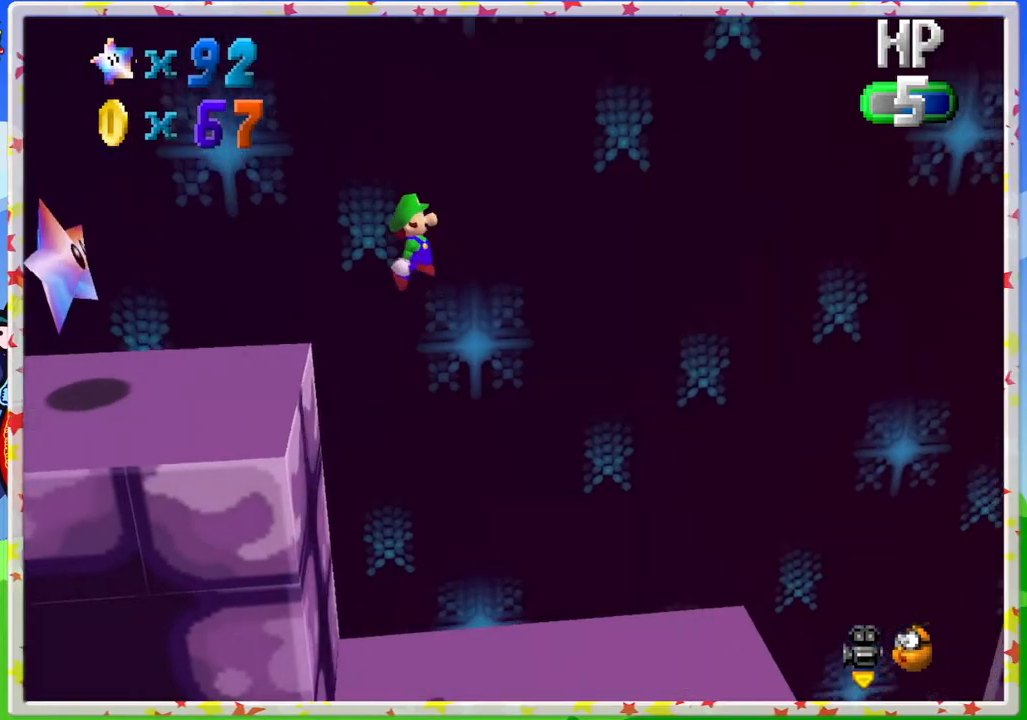
{"buttons": ["A"], "left_stick": "up-left", "events": []}
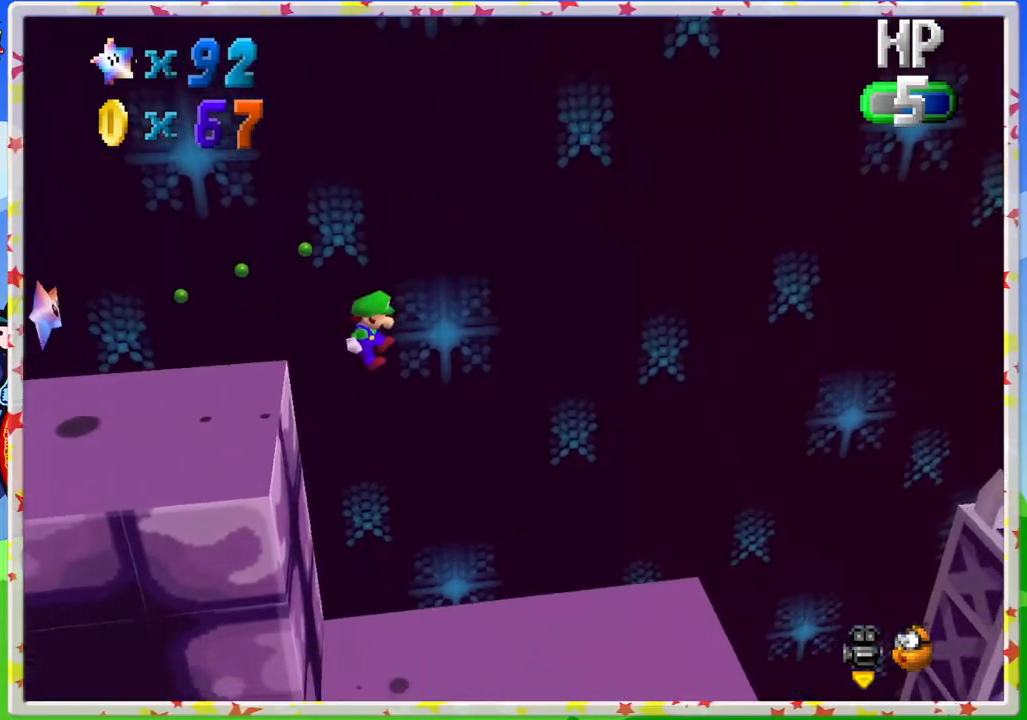
{"buttons": [], "left_stick": "right", "events": [[83, "left_stick", "center"], [100, "A", "up"], [200, "left_stick", "right"]]}
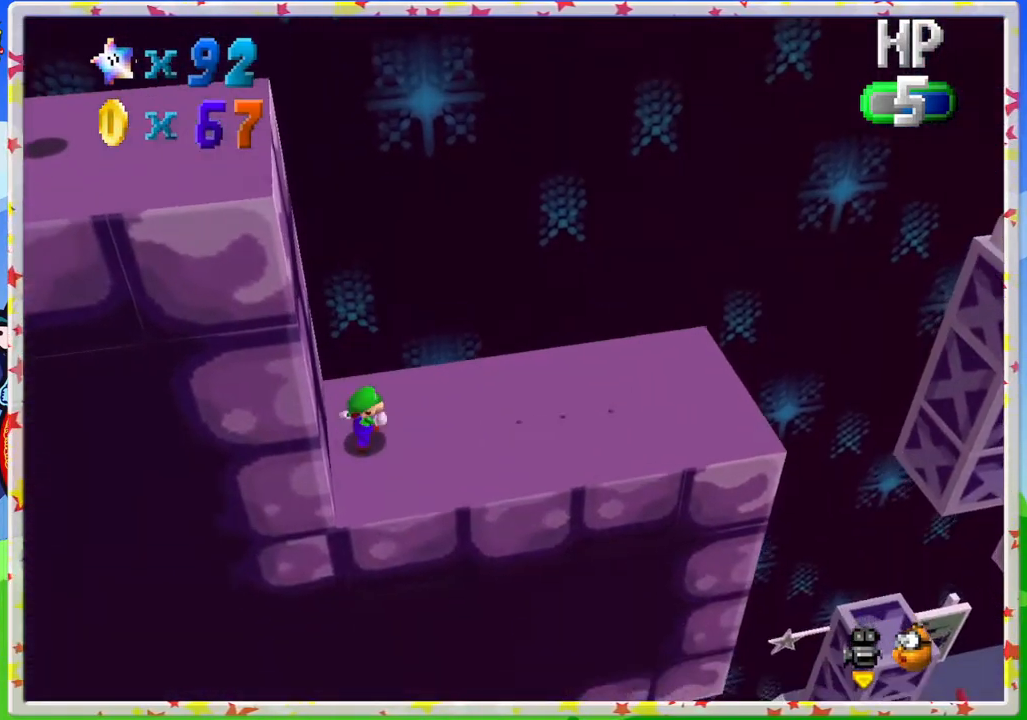
{"buttons": [], "left_stick": "right", "events": []}
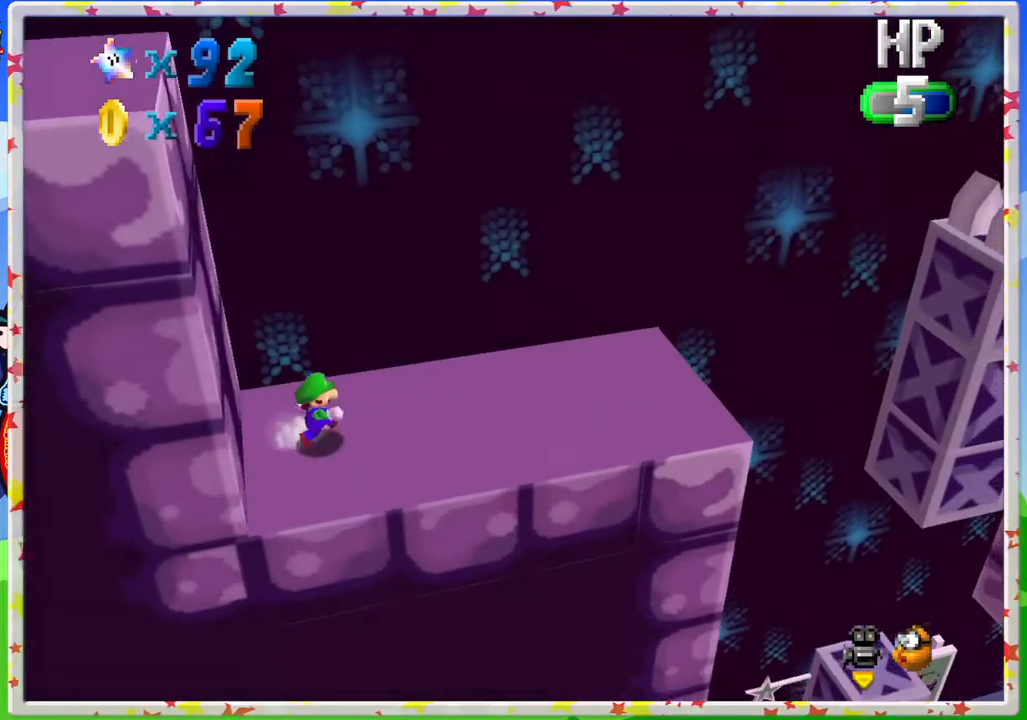
{"buttons": [], "left_stick": "right", "events": []}
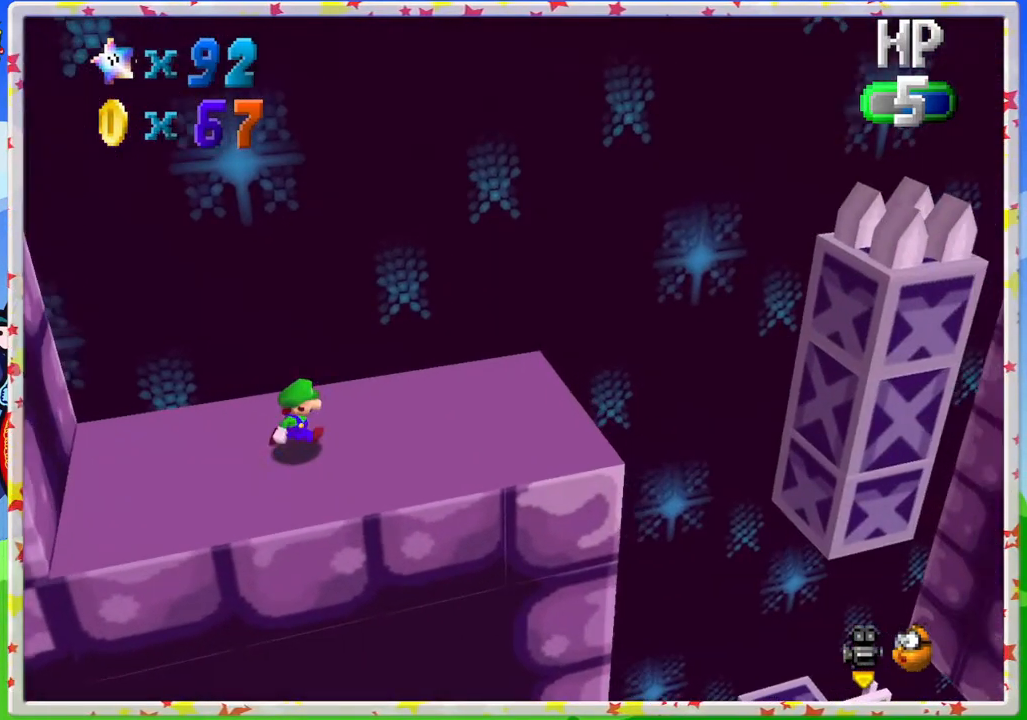
{"buttons": ["A"], "left_stick": "up-left", "events": [[50, "left_stick", "up-left"], [283, "A", "down"]]}
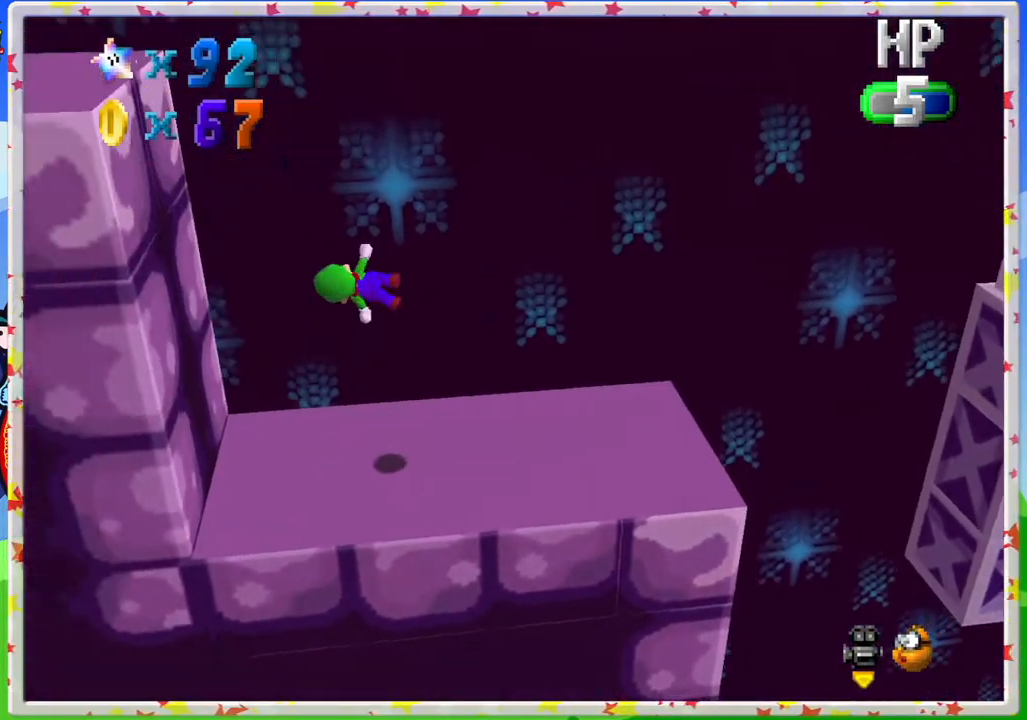
{"buttons": ["A"], "left_stick": "up-left", "events": [[183, "A", "up"], [500, "A", "down"]]}
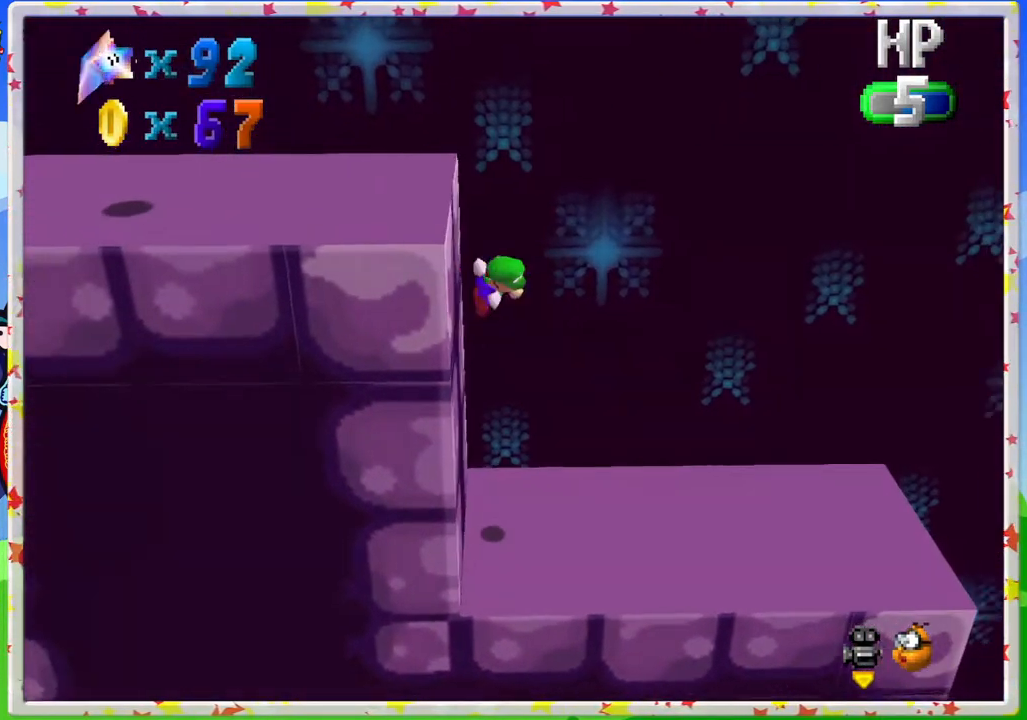
{"buttons": ["A"], "left_stick": "up-left", "events": []}
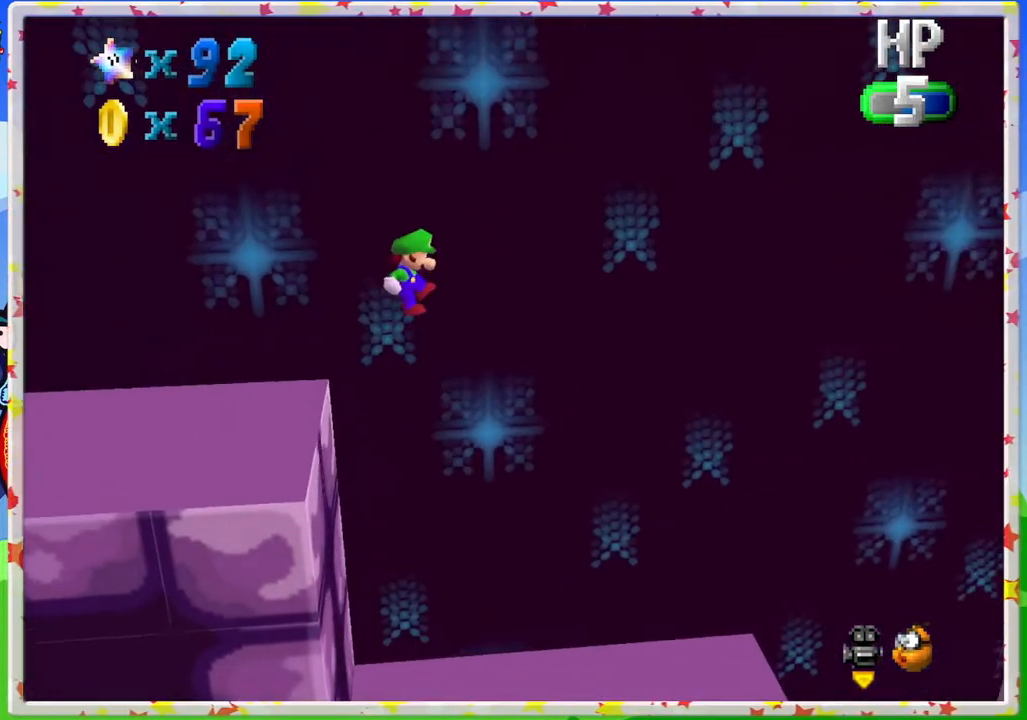
{"buttons": [], "left_stick": "up-left", "events": [[367, "A", "up"]]}
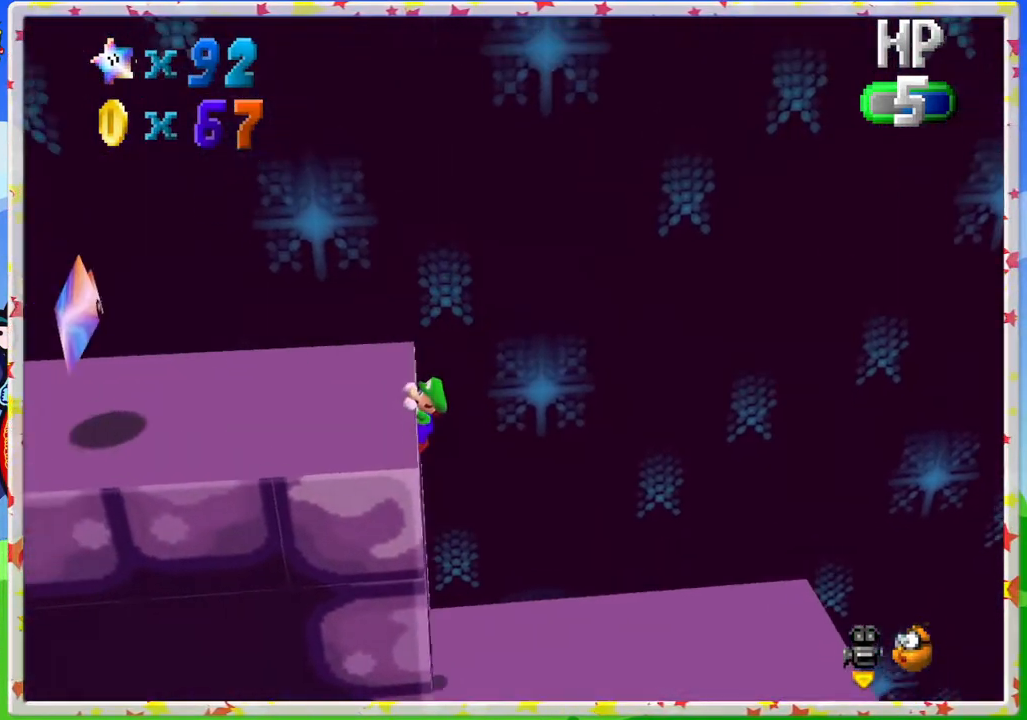
{"buttons": [], "left_stick": "up-left", "events": [[50, "A", "down"], [200, "A", "up"]]}